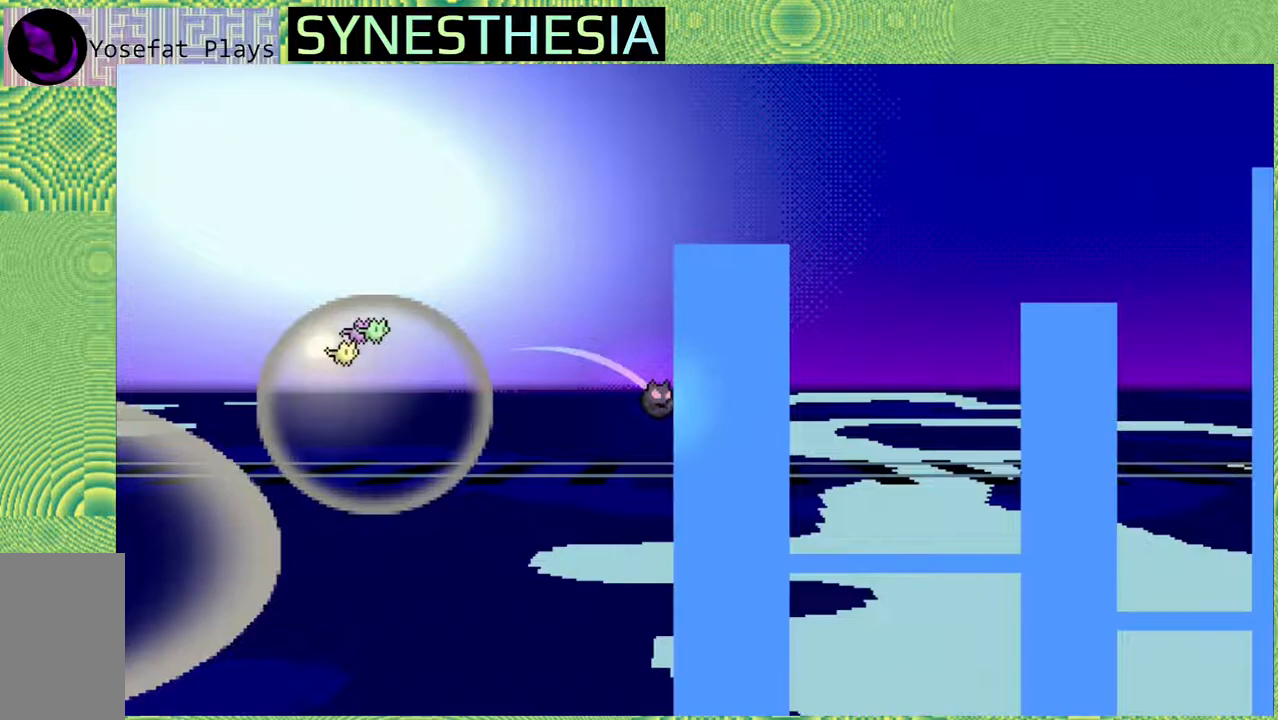
Gameplay with a controller (Nintendo layout); each line is a JSON object with the inputs held at the frame after it (dt_ms = milliseconds from this image to that frame). "events" lists button and stick changes between this image and that frame as [ms after this image, input, new state], when the widget could be followed in between. Not read: L3 R3.
{"dt_ms": 500, "buttons": ["B", "R2"], "left_stick": "up", "right_stick": "center", "events": [[217, "B", "down"], [333, "left_stick", "up"]]}
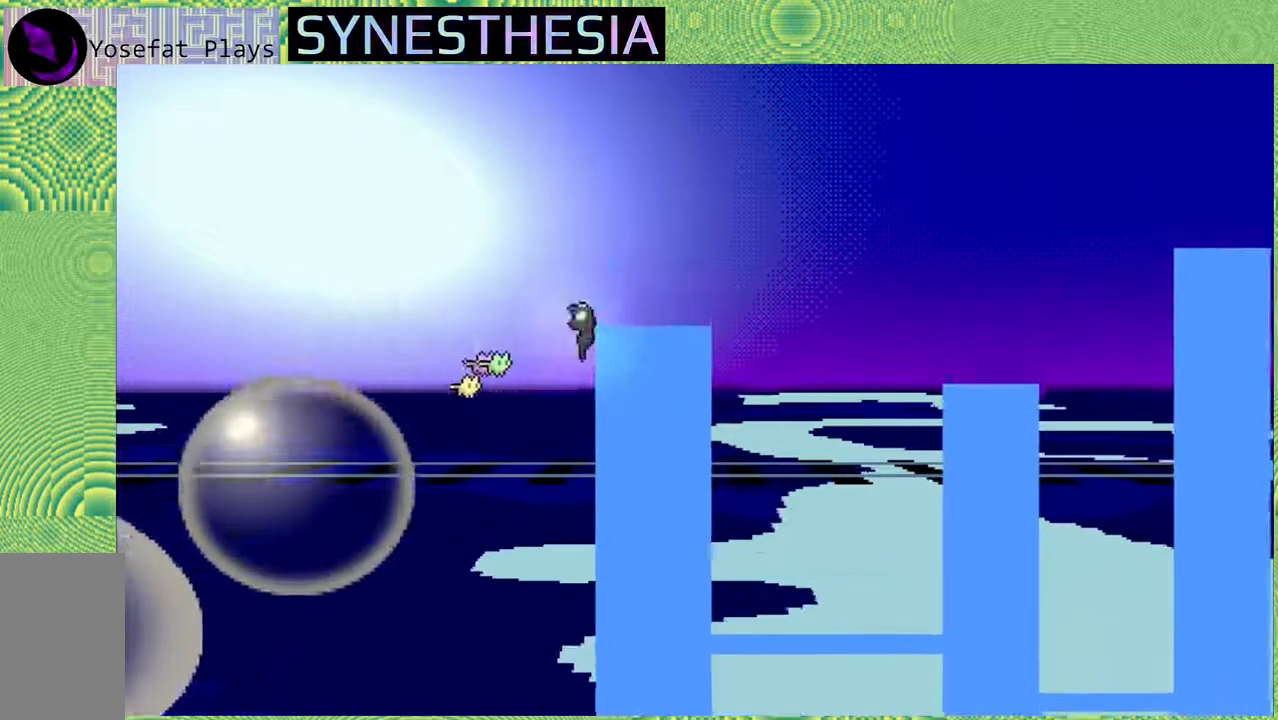
{"dt_ms": 500, "buttons": ["B", "R2"], "left_stick": "up-right", "right_stick": "center", "events": [[67, "left_stick", "up-right"], [183, "B", "up"], [350, "B", "down"]]}
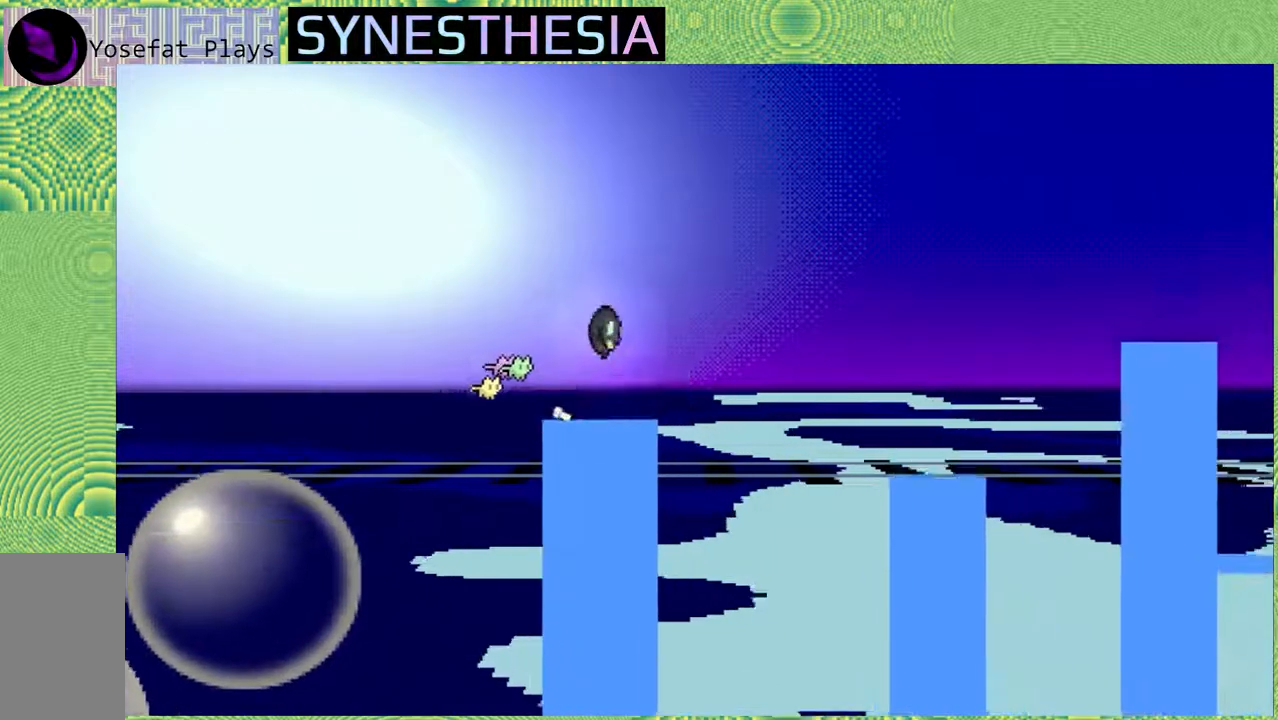
{"dt_ms": 500, "buttons": ["R2"], "left_stick": "up-right", "right_stick": "center", "events": [[317, "B", "up"]]}
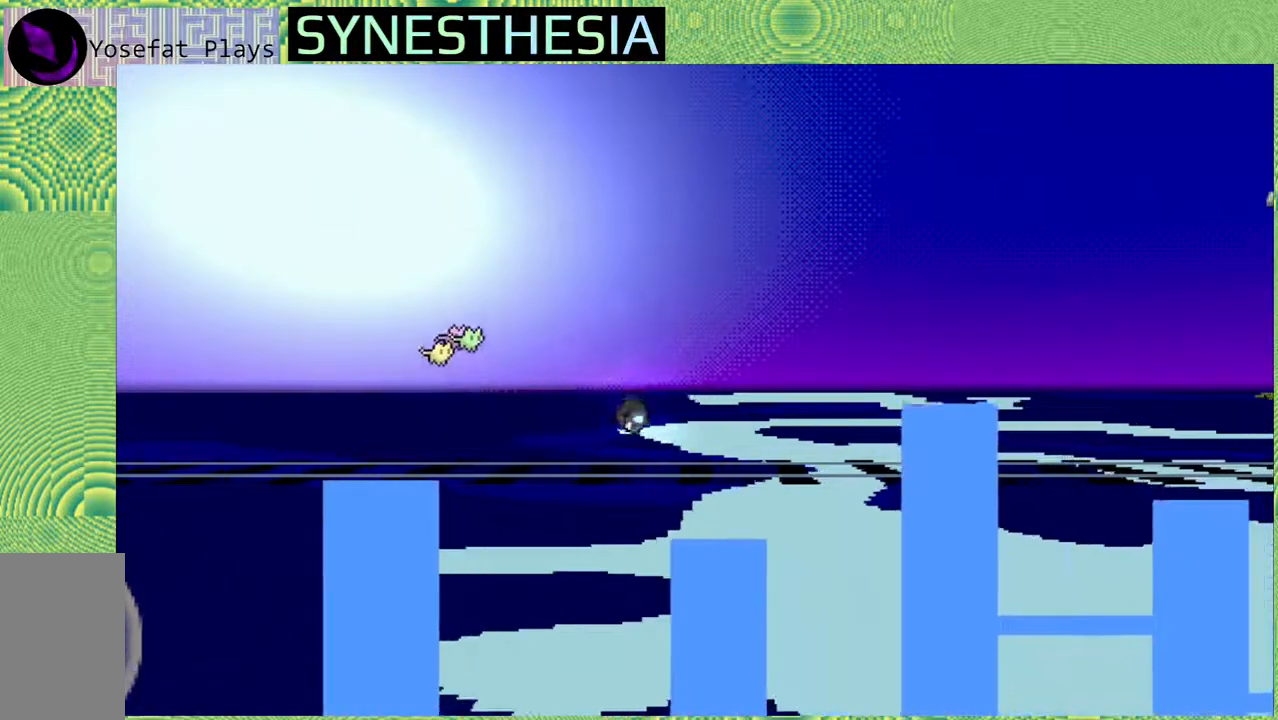
{"dt_ms": 500, "buttons": ["R2"], "left_stick": "up-right", "right_stick": "center", "events": [[233, "B", "down"], [467, "B", "up"]]}
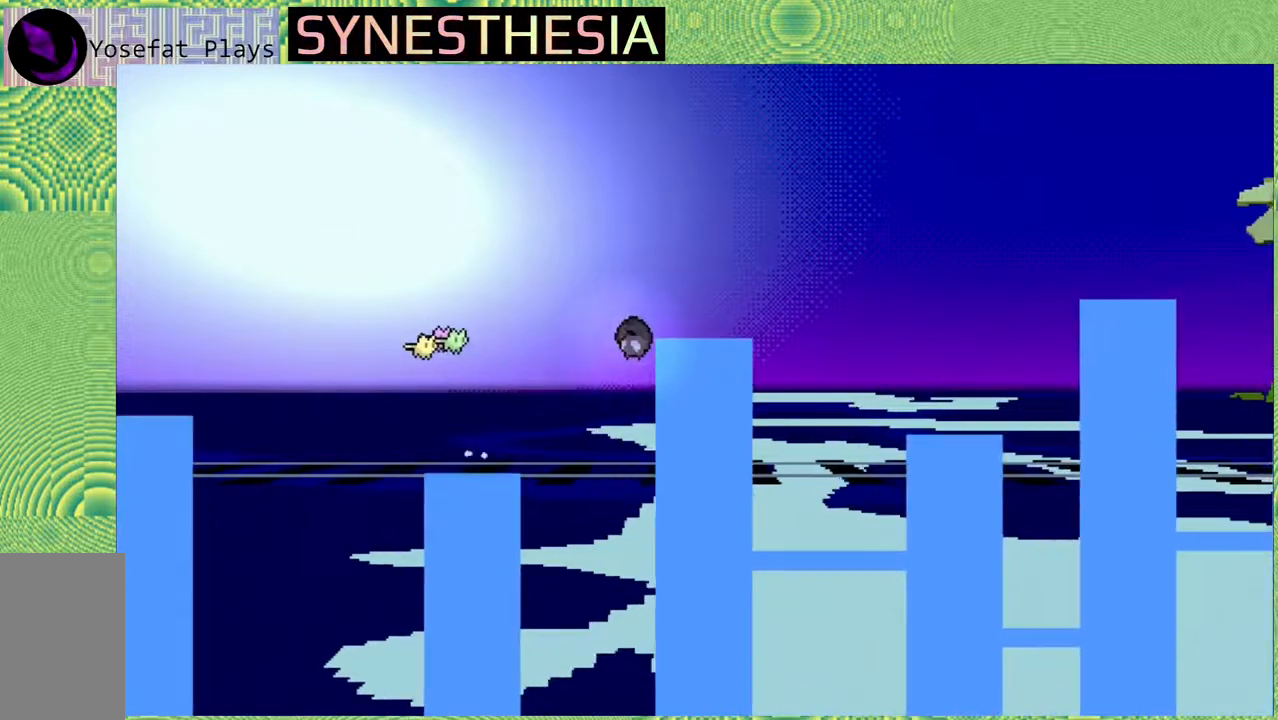
{"dt_ms": 500, "buttons": ["B", "R2"], "left_stick": "up-right", "right_stick": "center", "events": [[133, "B", "down"]]}
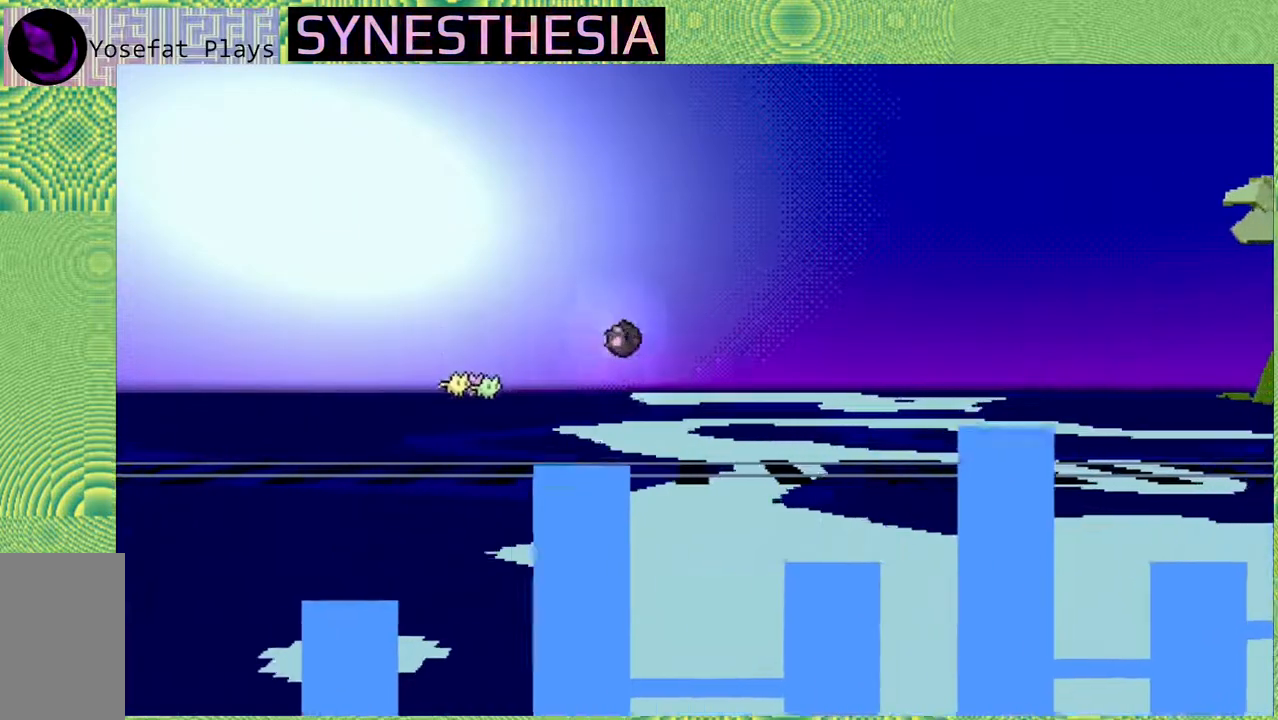
{"dt_ms": 1000, "buttons": ["R2"], "left_stick": "center", "right_stick": "center"}
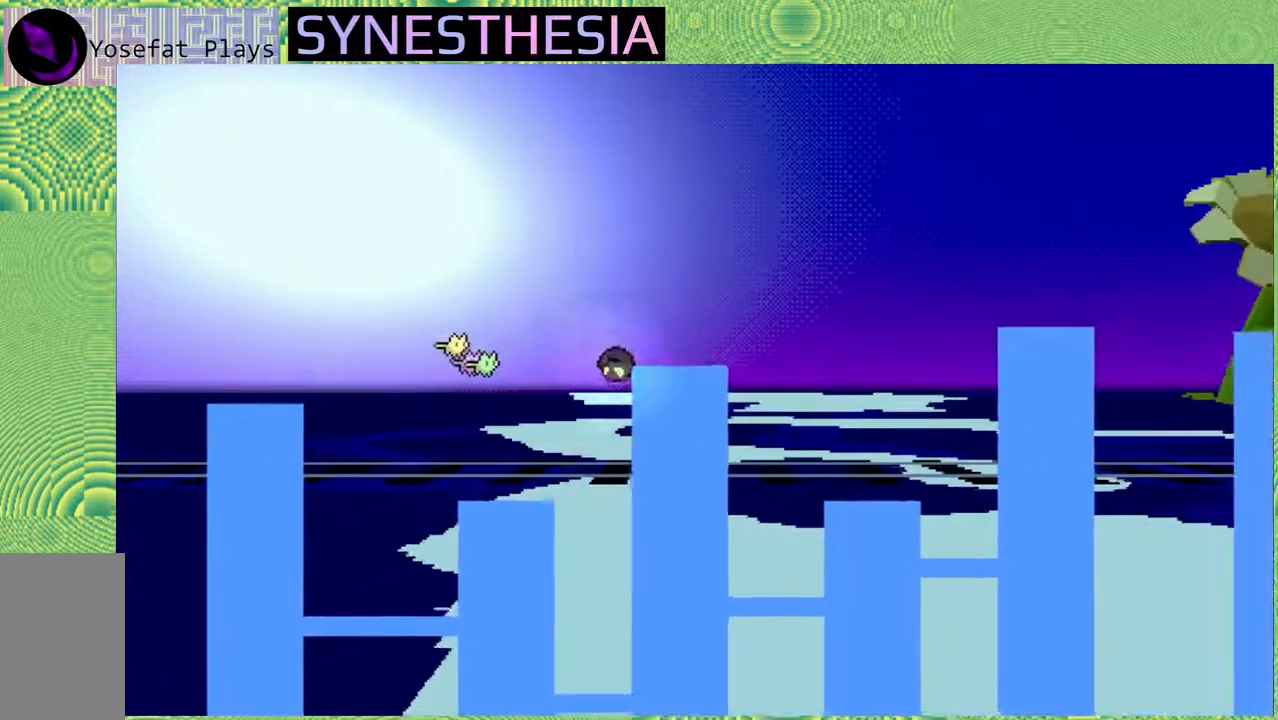
{"dt_ms": 500, "buttons": ["R2"], "left_stick": "right", "right_stick": "center"}
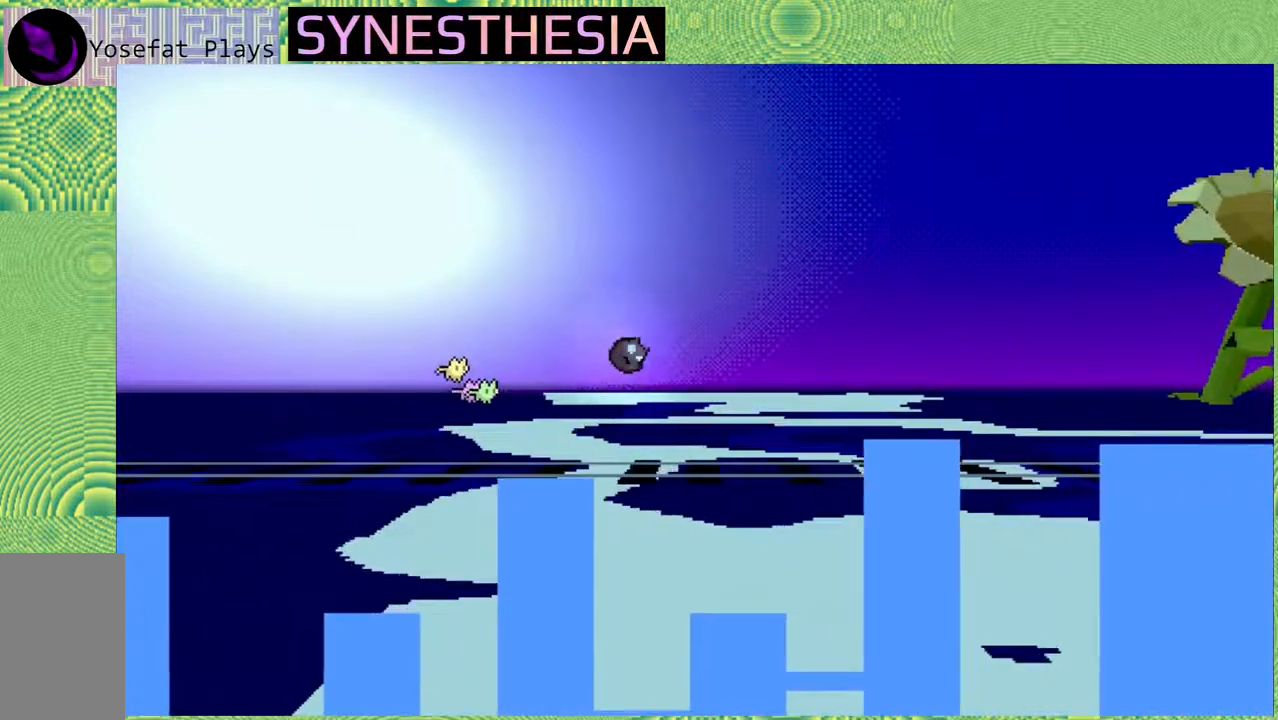
{"dt_ms": 500, "buttons": ["Y", "R2"], "left_stick": "up-right", "right_stick": "center", "events": [[17, "left_stick", "up-right"], [150, "Y", "down"]]}
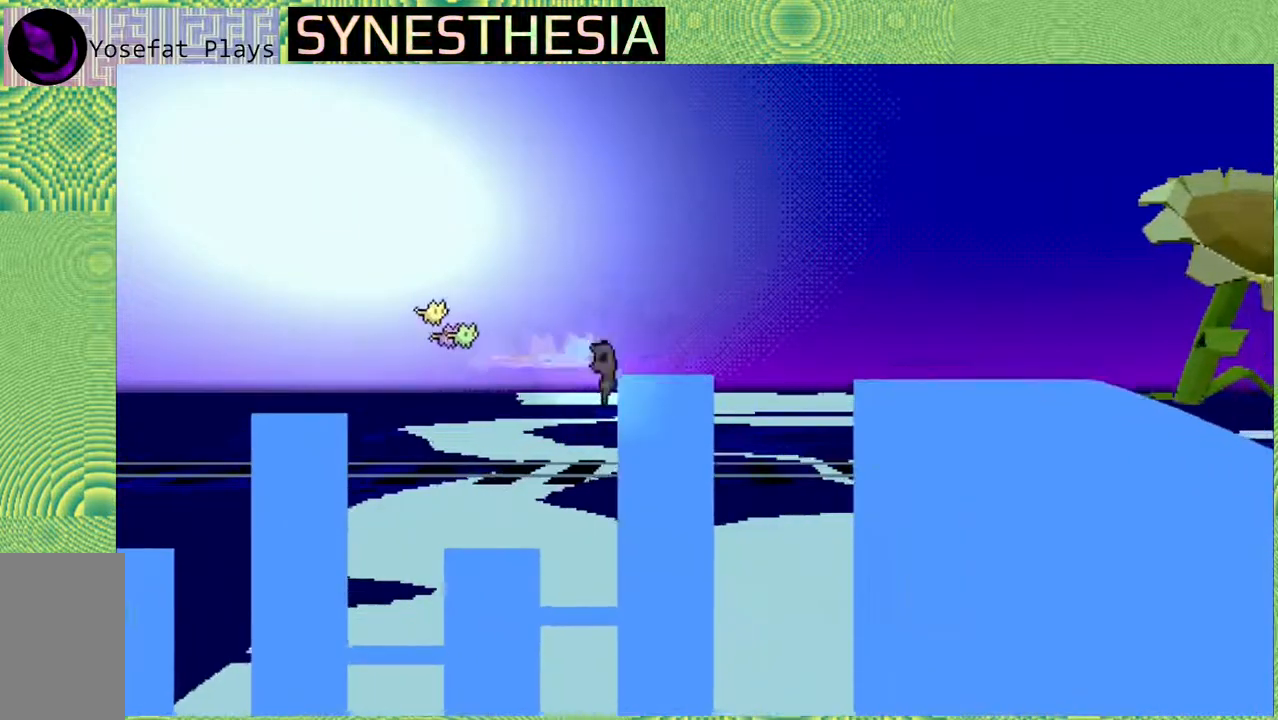
{"dt_ms": 500, "buttons": ["B", "R2"], "left_stick": "up-right", "right_stick": "center", "events": [[117, "Y", "up"], [183, "B", "down"]]}
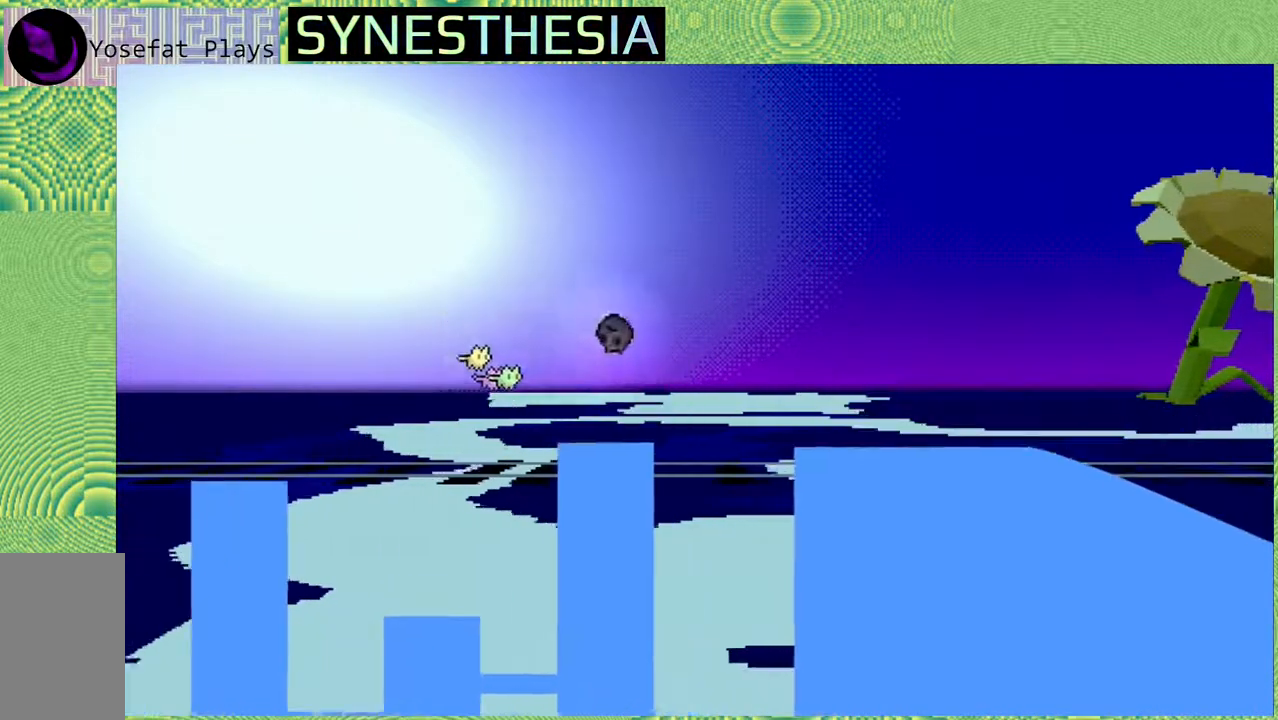
{"dt_ms": 500, "buttons": ["R2"], "left_stick": "up-right", "right_stick": "center", "events": [[50, "B", "up"], [100, "Y", "down"], [300, "Y", "up"]]}
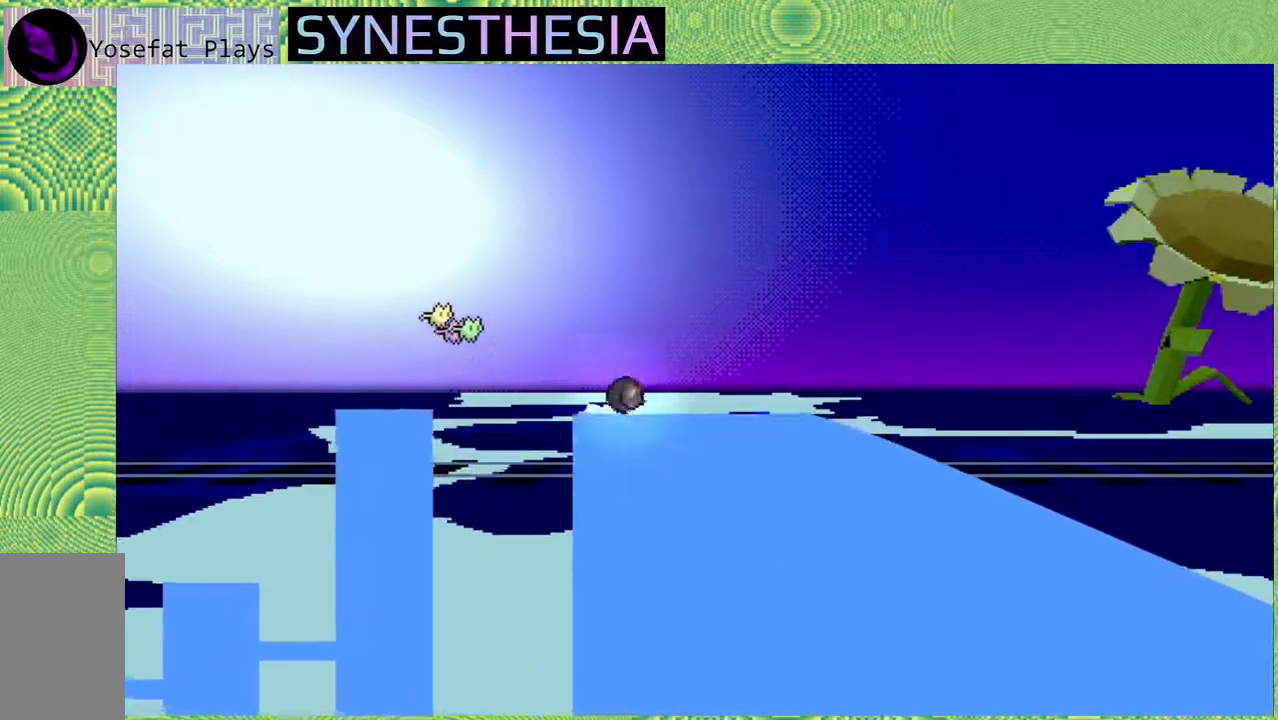
{"dt_ms": 500, "buttons": ["R2"], "left_stick": "up-right", "right_stick": "center", "events": [[117, "R2", "up"], [250, "Y", "down"], [350, "R2", "down"], [400, "Y", "up"]]}
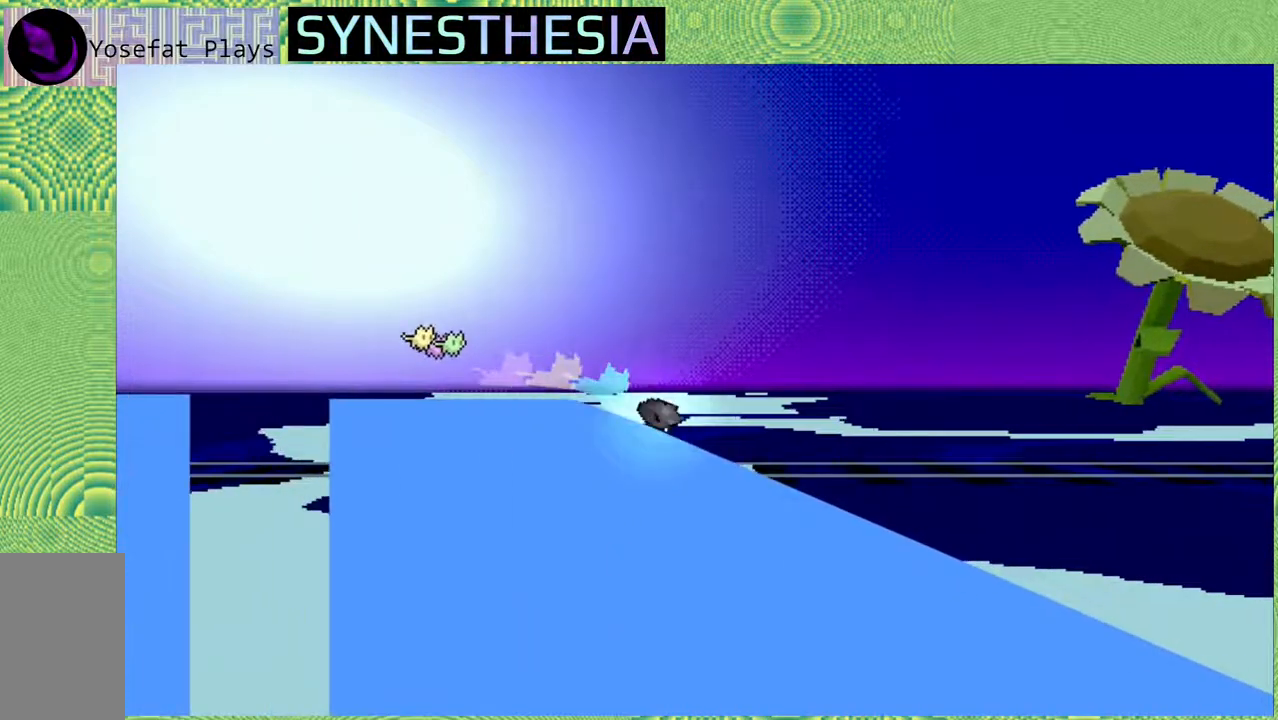
{"dt_ms": 500, "buttons": ["R2"], "left_stick": "up-right", "right_stick": "center", "events": []}